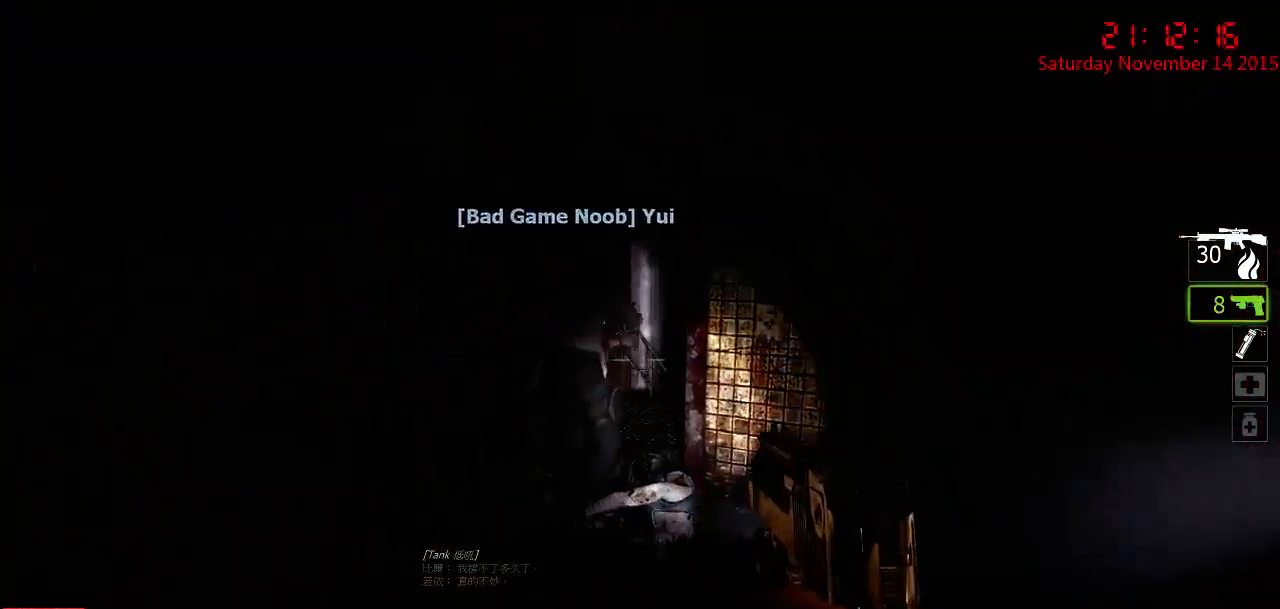
Gameplay with keyboard and mouse; each line is a JSON object with the keys and mouse buttons held at the frame after it. "events" lists presses ("down") and releases ("up") of "1", "2", "3", "4", "5", "a", "c", "caps_lock", "ctrl", "d", "e", "f", "g", "q", "r", "s", "shift", "space", "tab", "w", "x", "z", "mouse_left" and "mouse_right" between this image and that frame as [ms after this image, input, new state], when the widget could be followed in between. "mouse_left", "mouse_right" = the "left", "right" buttons of the "mouse" list. No other keys are recorded. Mouse movement is not recorded.
{"keys": ["w"], "mouse": [], "events": [[467, "a", "up"]]}
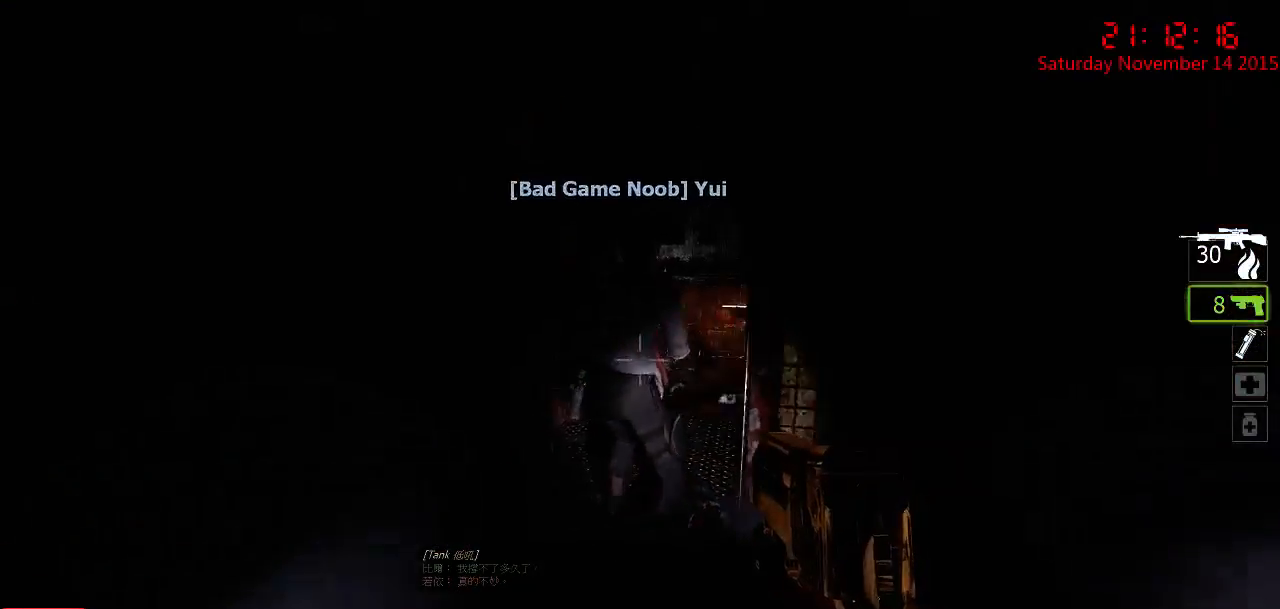
{"keys": [], "mouse": [], "events": [[350, "w", "up"]]}
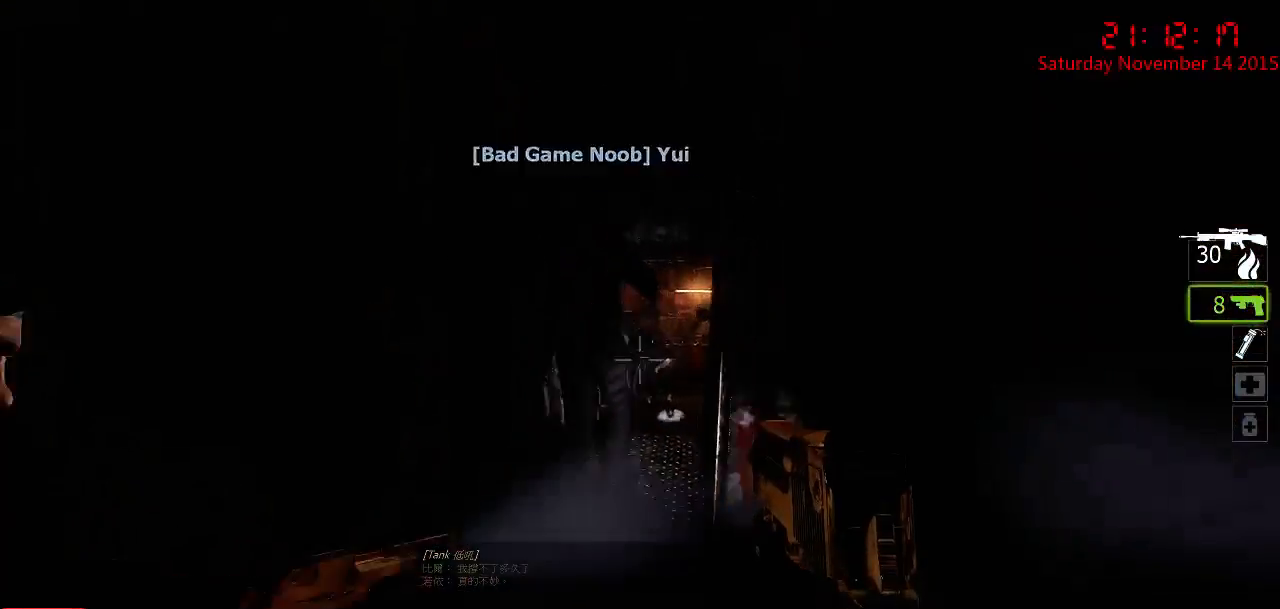
{"keys": ["a", "w"], "mouse": [], "events": [[50, "w", "down"], [100, "a", "down"]]}
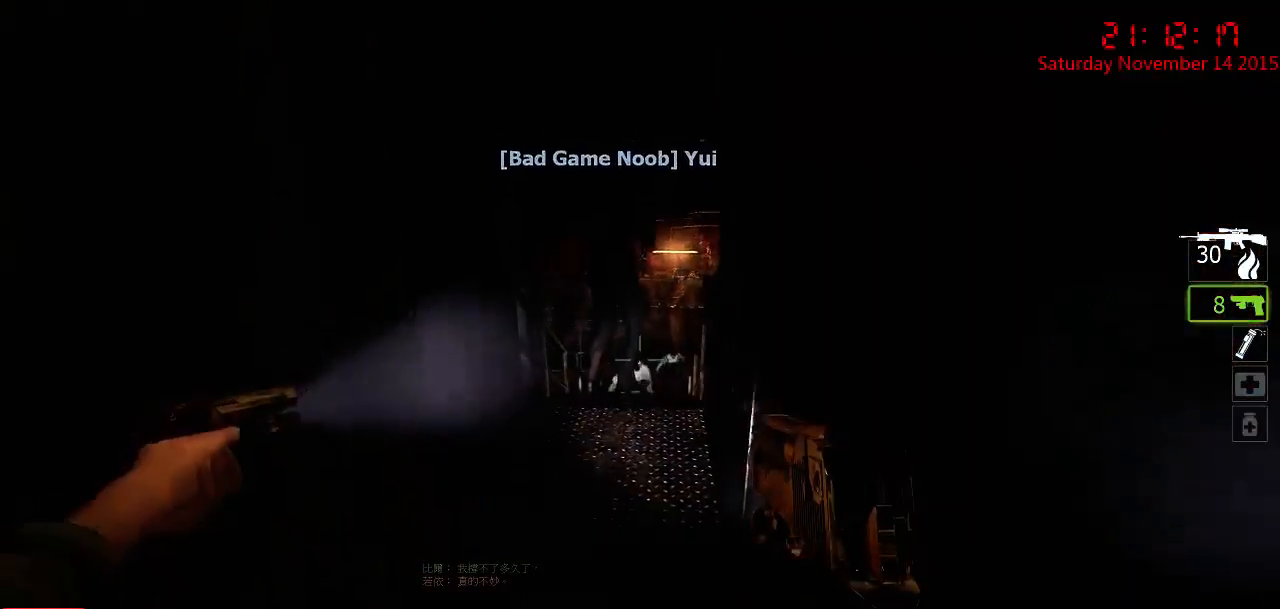
{"keys": ["w"], "mouse": [], "events": [[33, "a", "up"]]}
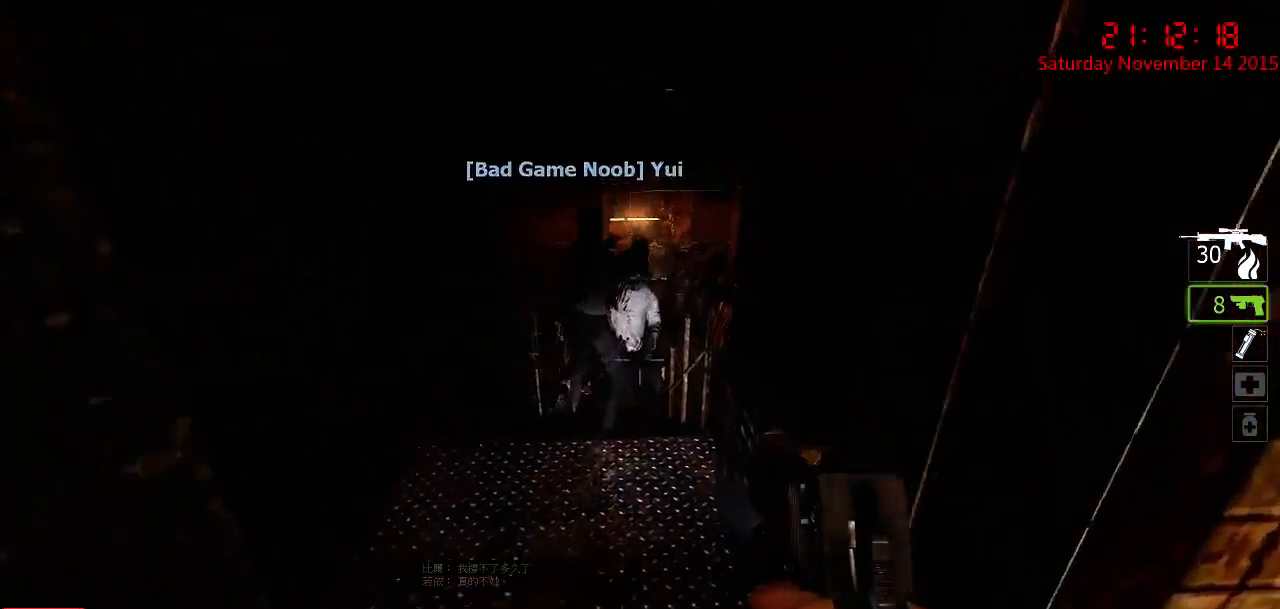
{"keys": ["w"], "mouse": [], "events": [[17, "w", "up"], [250, "w", "down"]]}
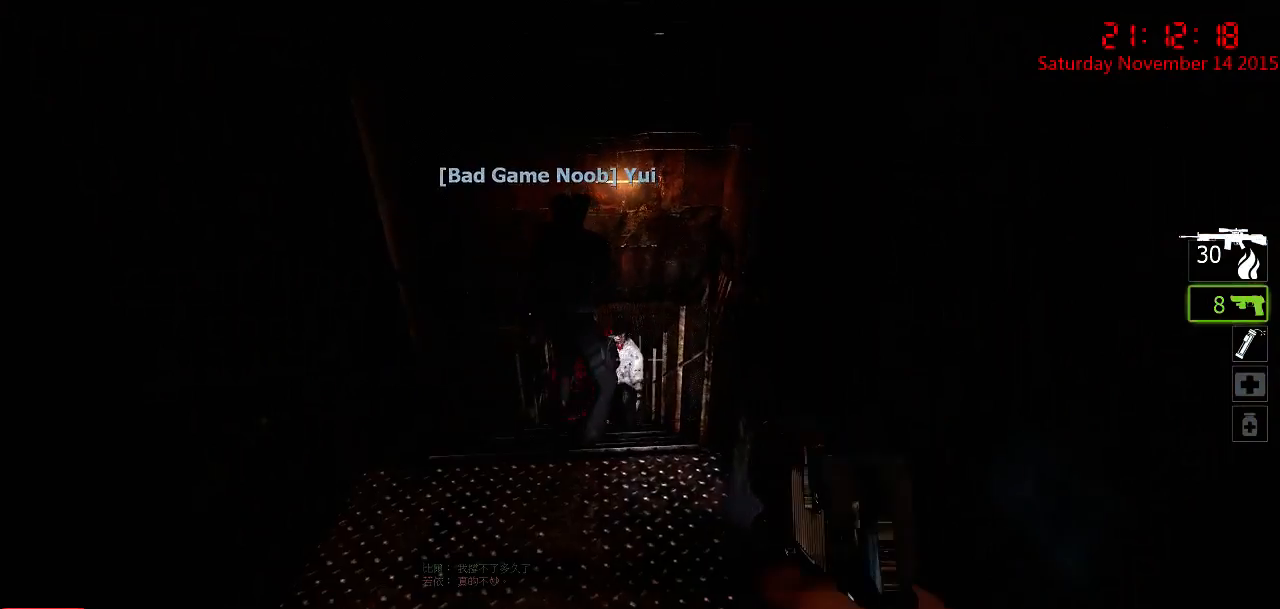
{"keys": ["w"], "mouse": [], "events": [[67, "w", "up"], [300, "w", "down"]]}
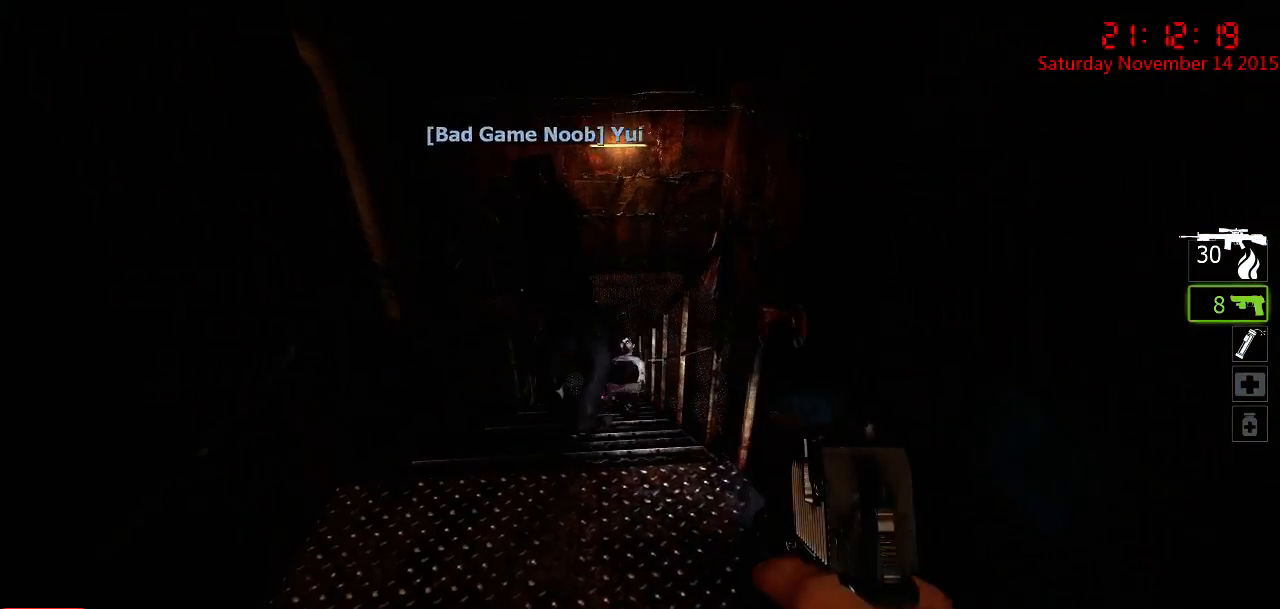
{"keys": ["w"], "mouse": [], "events": [[217, "w", "up"], [417, "w", "down"]]}
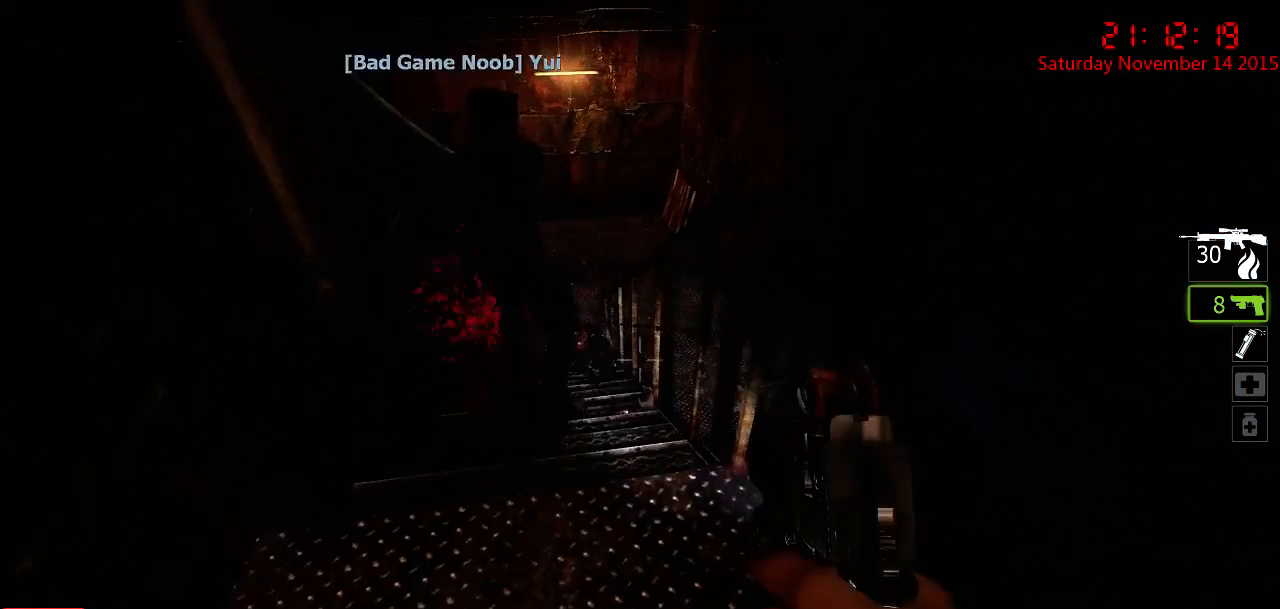
{"keys": ["w"], "mouse": [], "events": []}
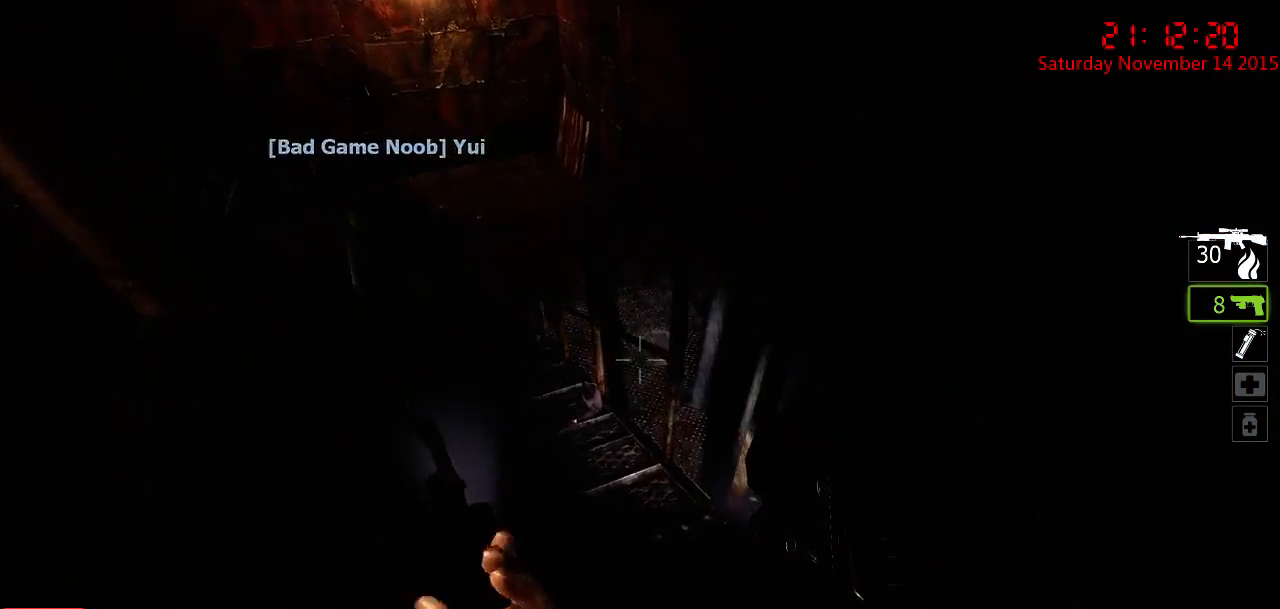
{"keys": ["ctrl", "w"], "mouse": [], "events": [[67, "w", "up"], [250, "w", "down"], [283, "space", "down"], [450, "ctrl", "down"], [450, "space", "up"]]}
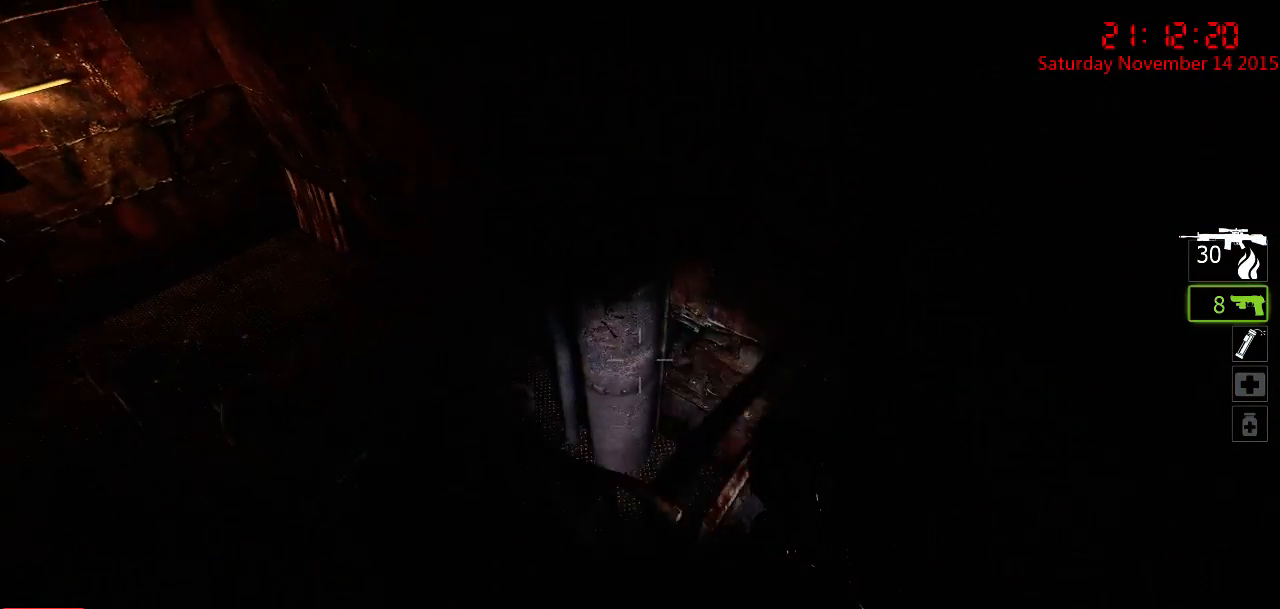
{"keys": ["a", "ctrl", "w"], "mouse": [], "events": [[233, "a", "down"]]}
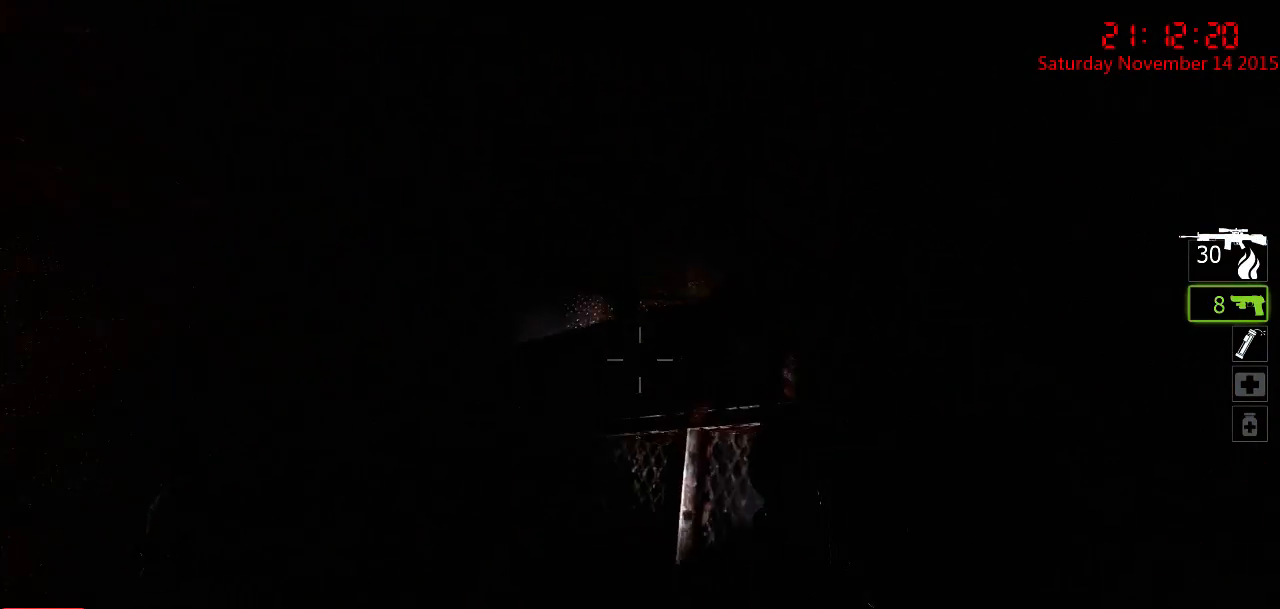
{"keys": ["w"], "mouse": [], "events": [[200, "a", "up"], [283, "ctrl", "up"]]}
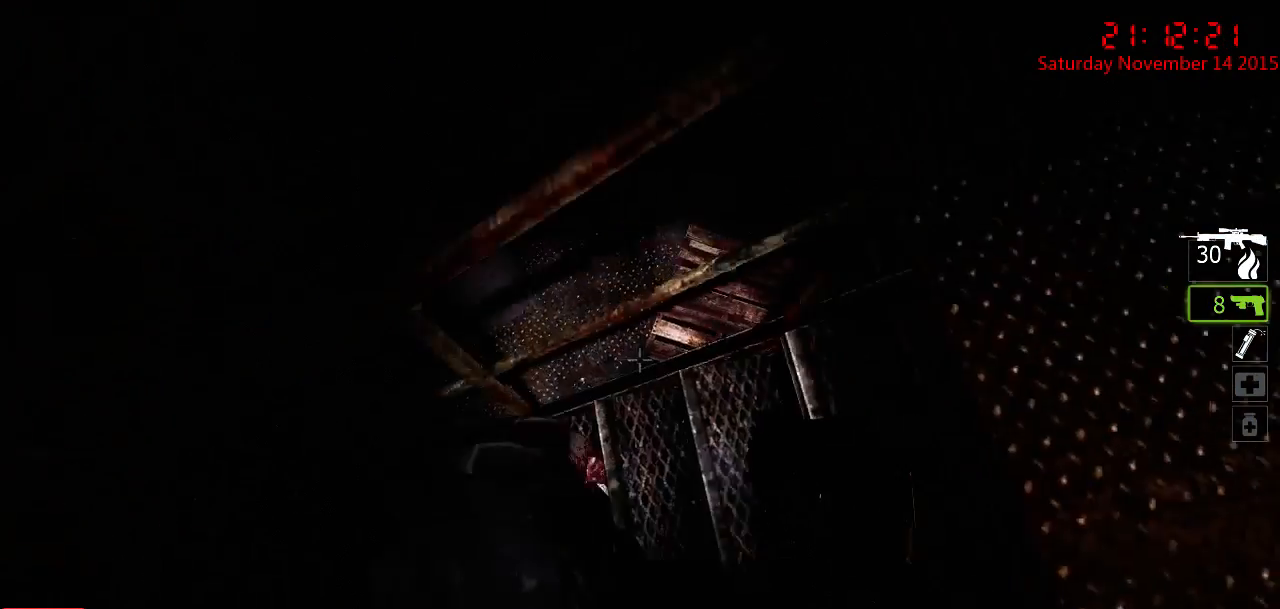
{"keys": ["a", "ctrl", "w"], "mouse": [], "events": [[83, "space", "down"], [183, "space", "up"], [217, "ctrl", "down"], [333, "a", "down"]]}
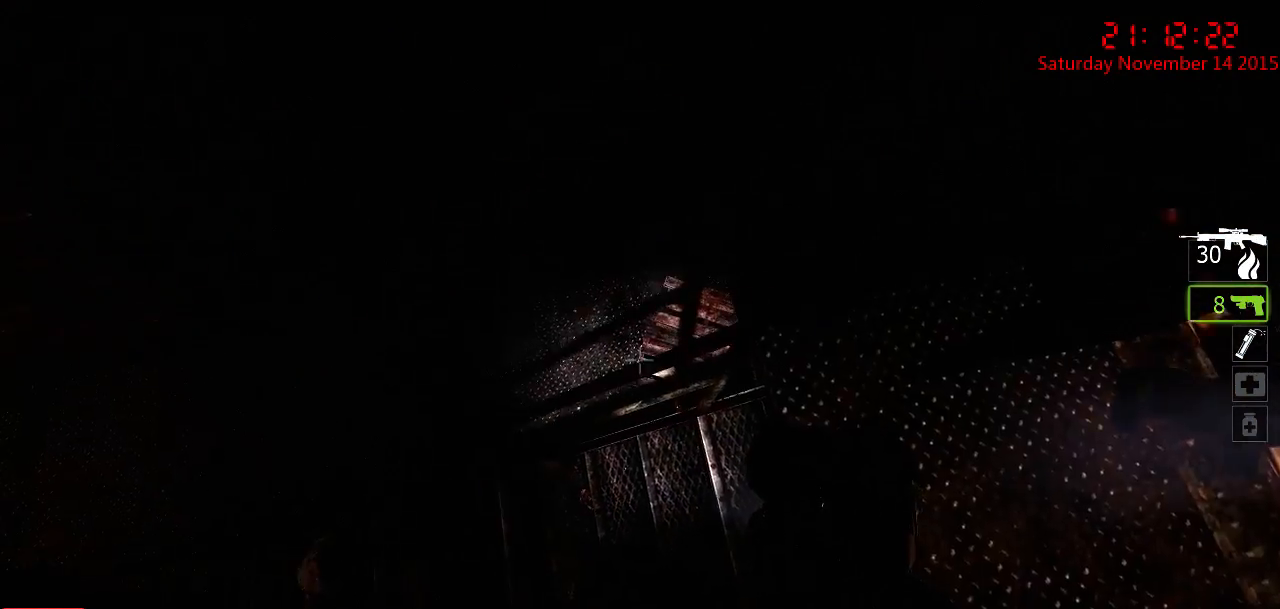
{"keys": ["ctrl", "w"], "mouse": [], "events": [[367, "a", "up"]]}
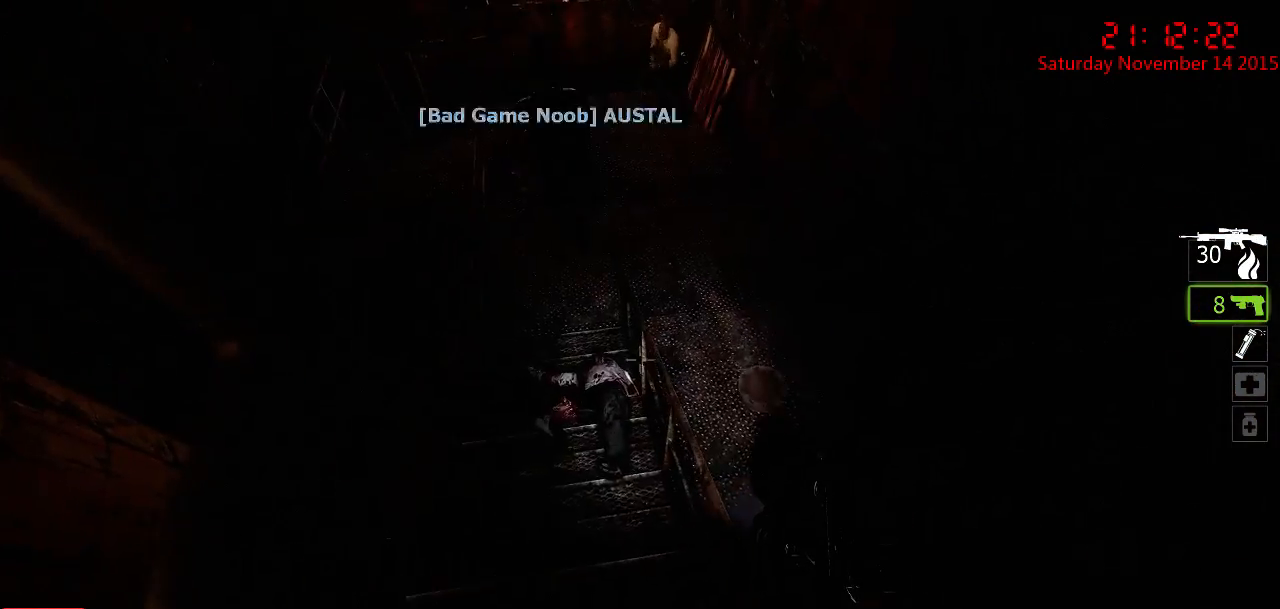
{"keys": ["ctrl", "w"], "mouse": [], "events": [[133, "d", "down"], [400, "d", "up"]]}
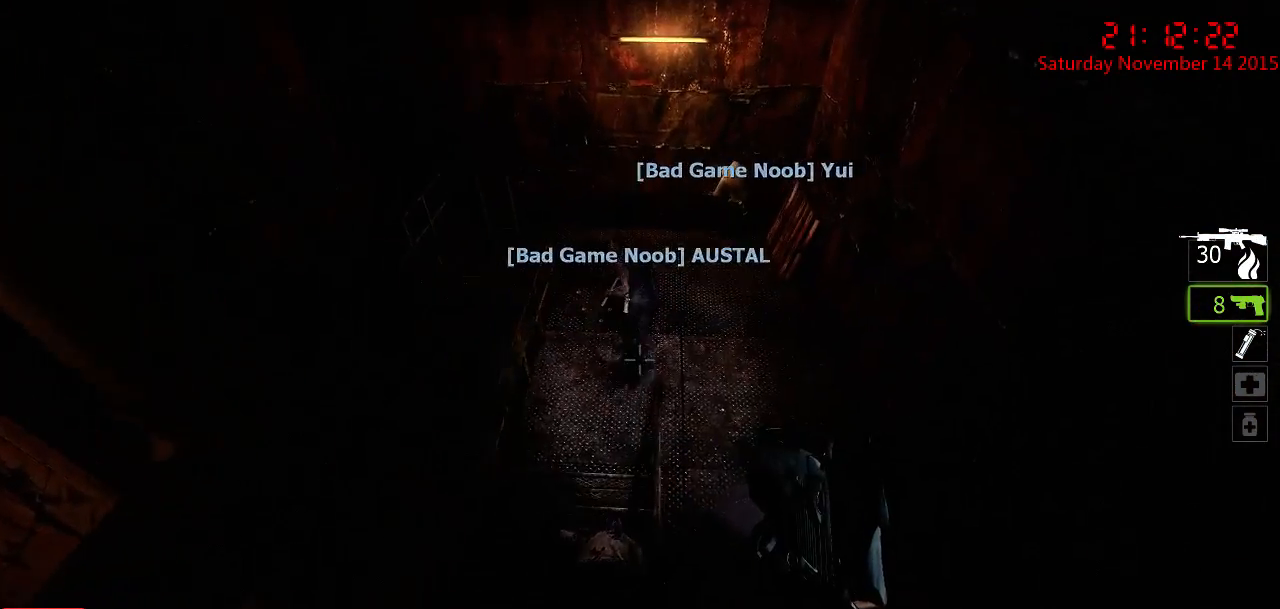
{"keys": ["ctrl", "d", "w"], "mouse": [], "events": [[317, "d", "down"]]}
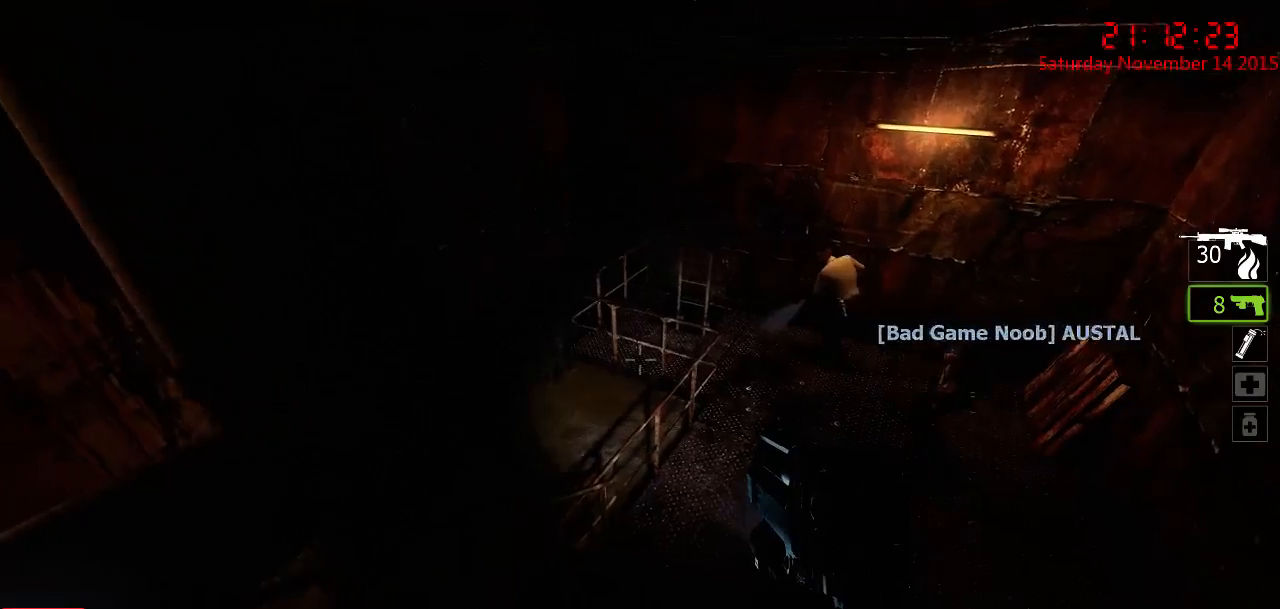
{"keys": ["ctrl", "w"], "mouse": [], "events": [[17, "d", "up"], [200, "d", "down"], [433, "d", "up"]]}
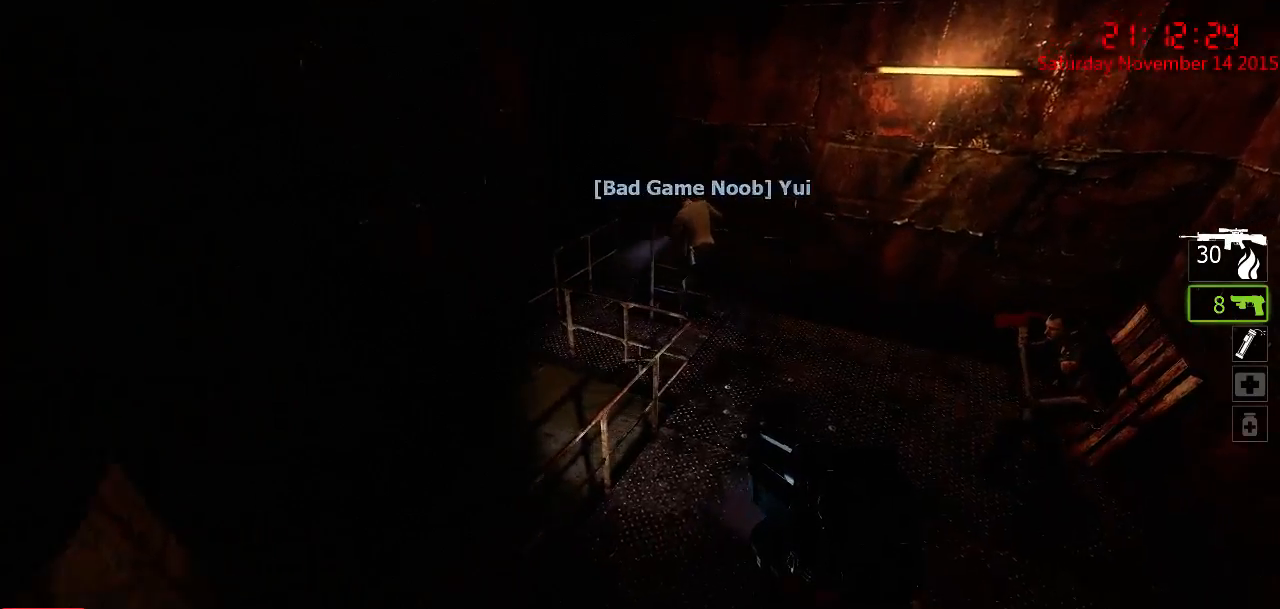
{"keys": ["ctrl", "d", "s"], "mouse": [], "events": [[67, "d", "down"], [200, "w", "up"], [417, "s", "down"]]}
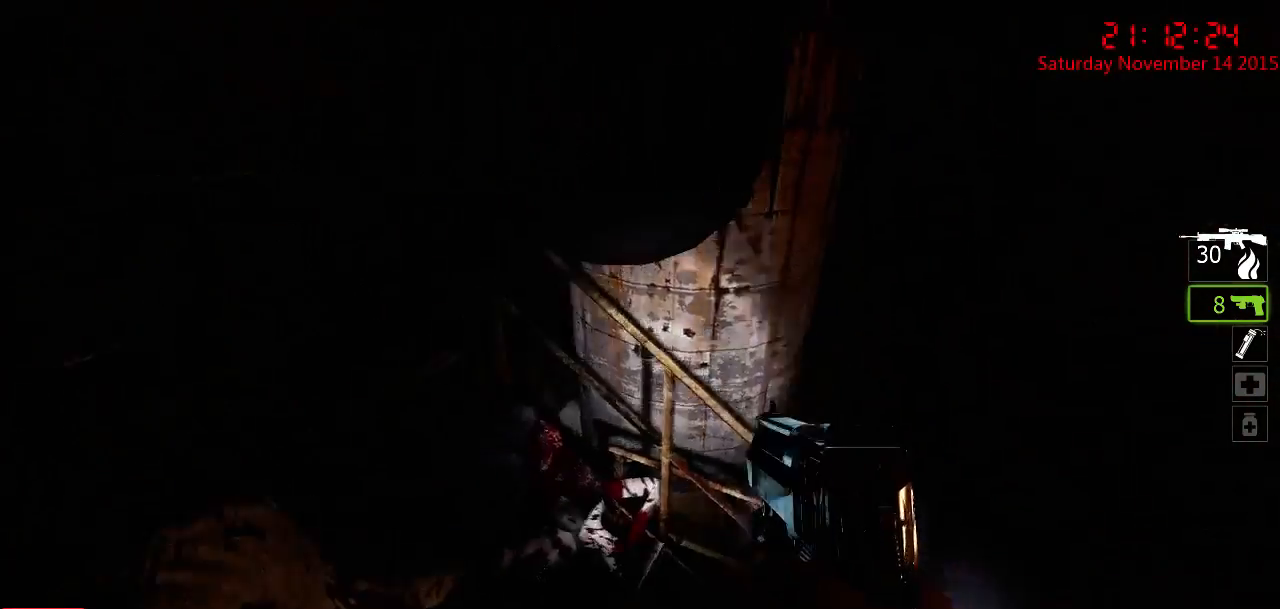
{"keys": ["ctrl", "d"], "mouse": [], "events": [[183, "d", "up"], [383, "d", "down"], [500, "s", "up"]]}
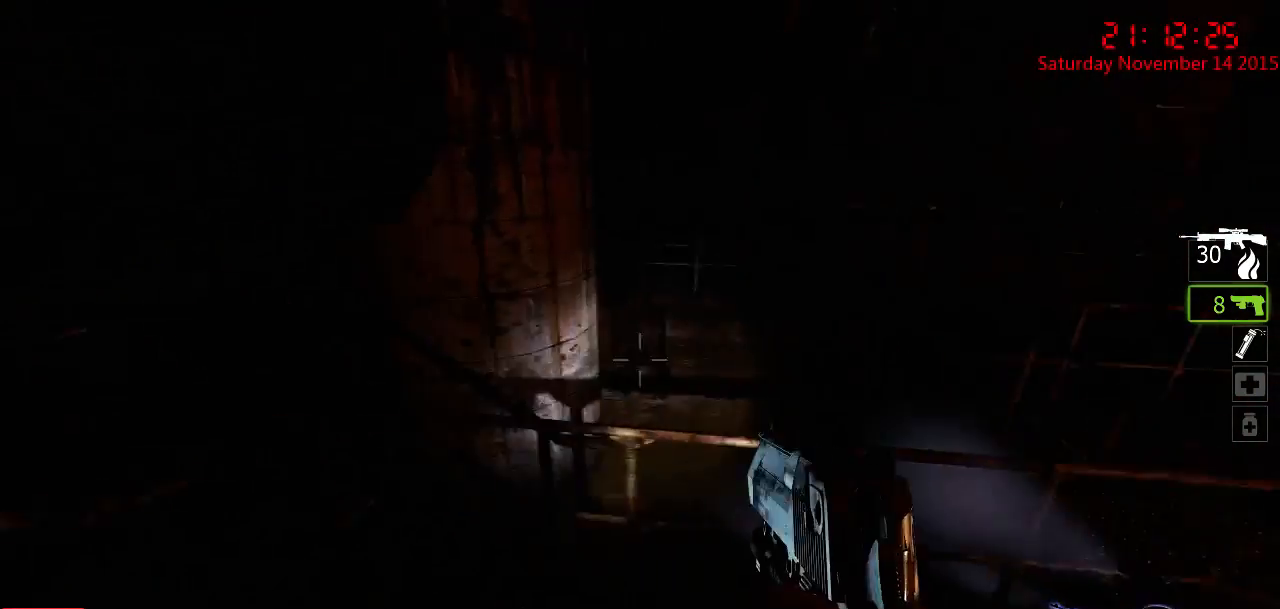
{"keys": ["ctrl", "d"], "mouse": [], "events": []}
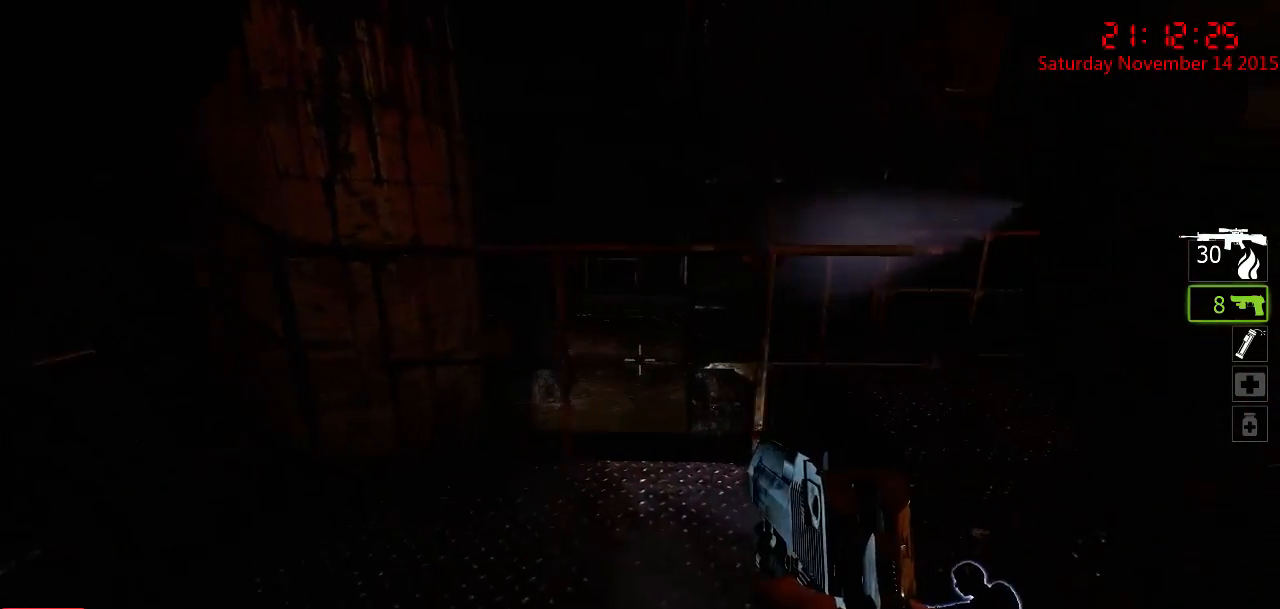
{"keys": ["ctrl", "d", "w"], "mouse": [], "events": [[500, "w", "down"]]}
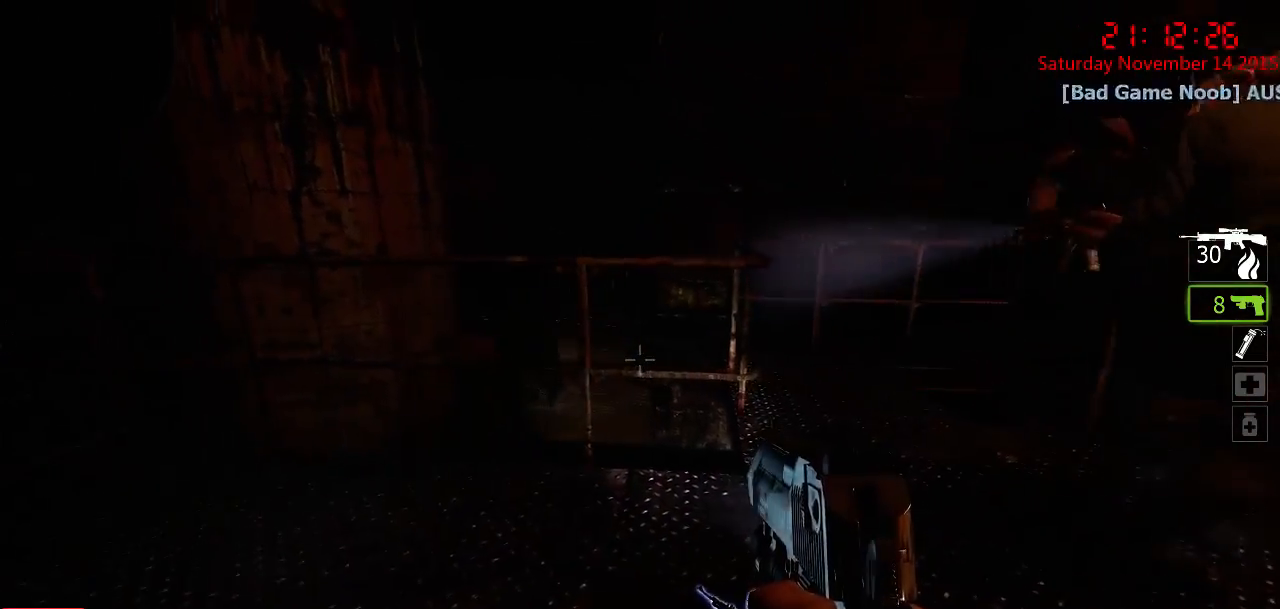
{"keys": ["a", "ctrl", "w"], "mouse": [], "events": [[233, "d", "up"], [433, "a", "down"]]}
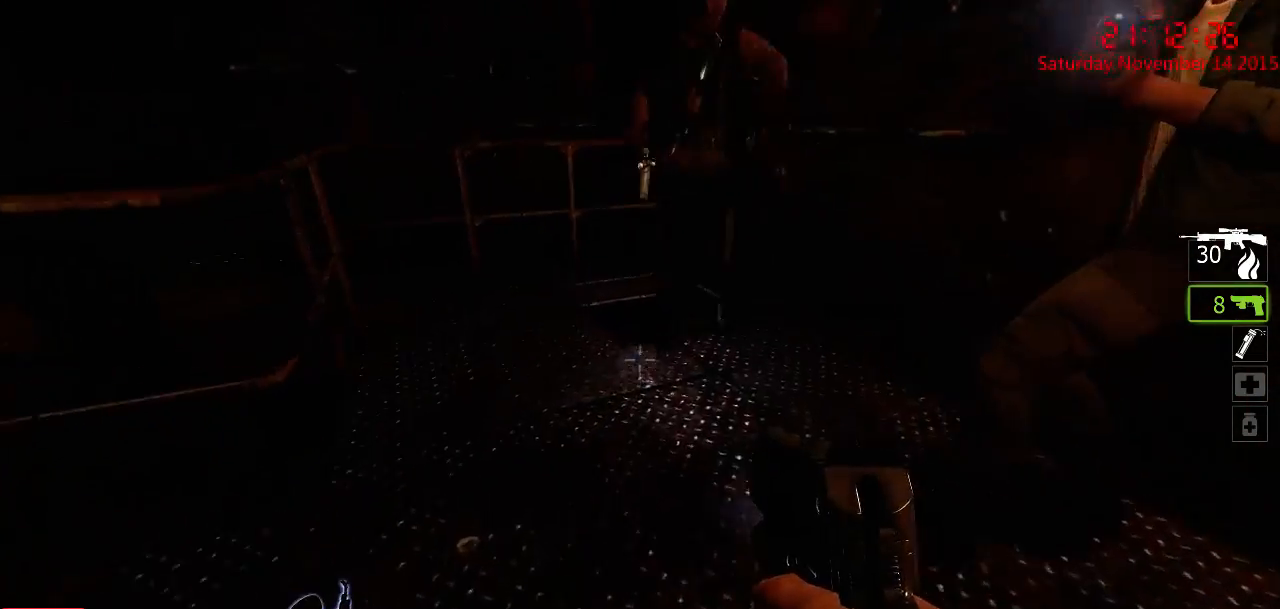
{"keys": ["ctrl", "d"], "mouse": [], "events": [[117, "a", "up"], [450, "w", "up"], [483, "d", "down"]]}
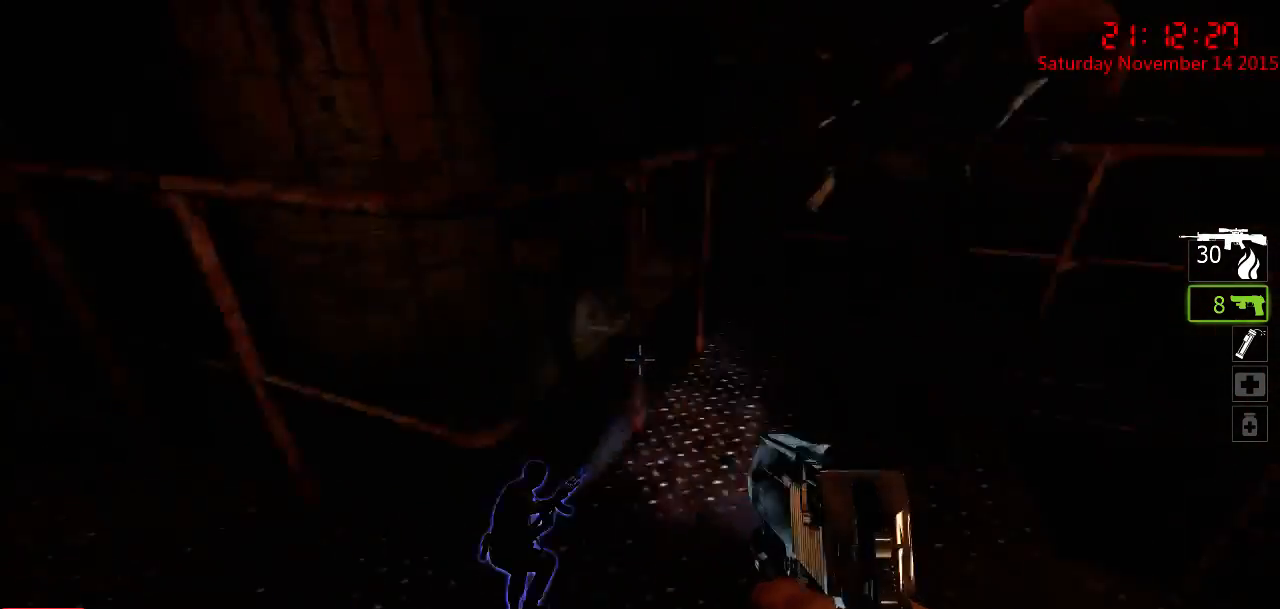
{"keys": ["ctrl", "w"], "mouse": [], "events": [[300, "w", "down"], [367, "d", "up"]]}
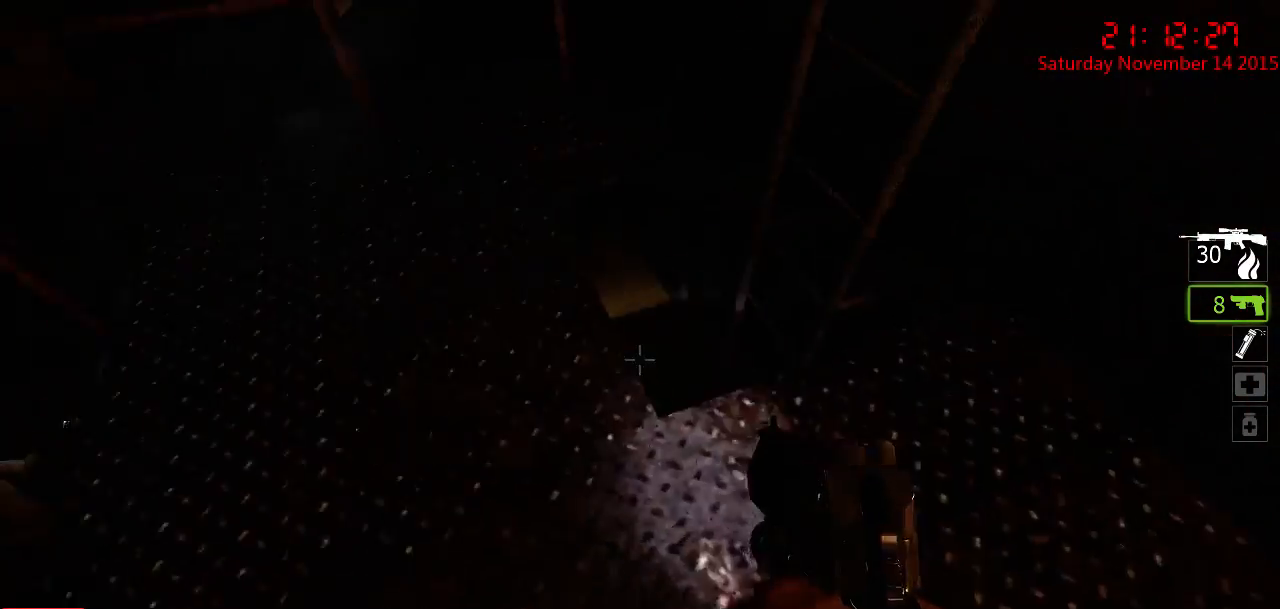
{"keys": ["ctrl", "w"], "mouse": [], "events": [[50, "a", "down"], [150, "a", "up"], [217, "d", "down"], [350, "d", "up"]]}
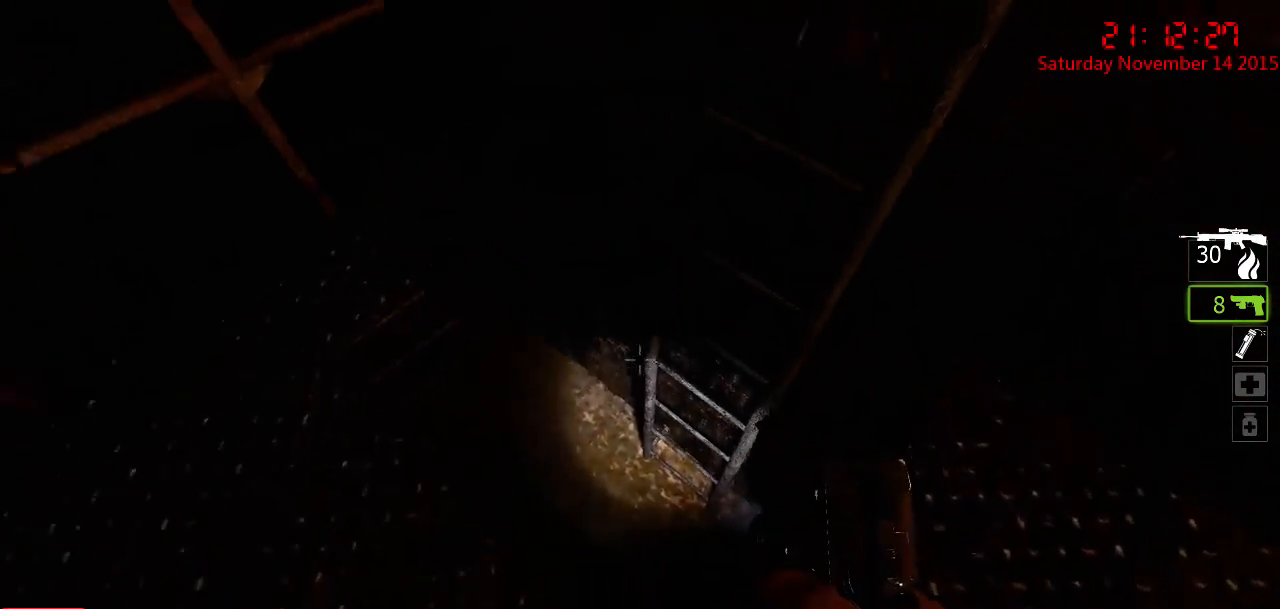
{"keys": ["ctrl", "w"], "mouse": [], "events": [[67, "d", "down"], [200, "d", "up"]]}
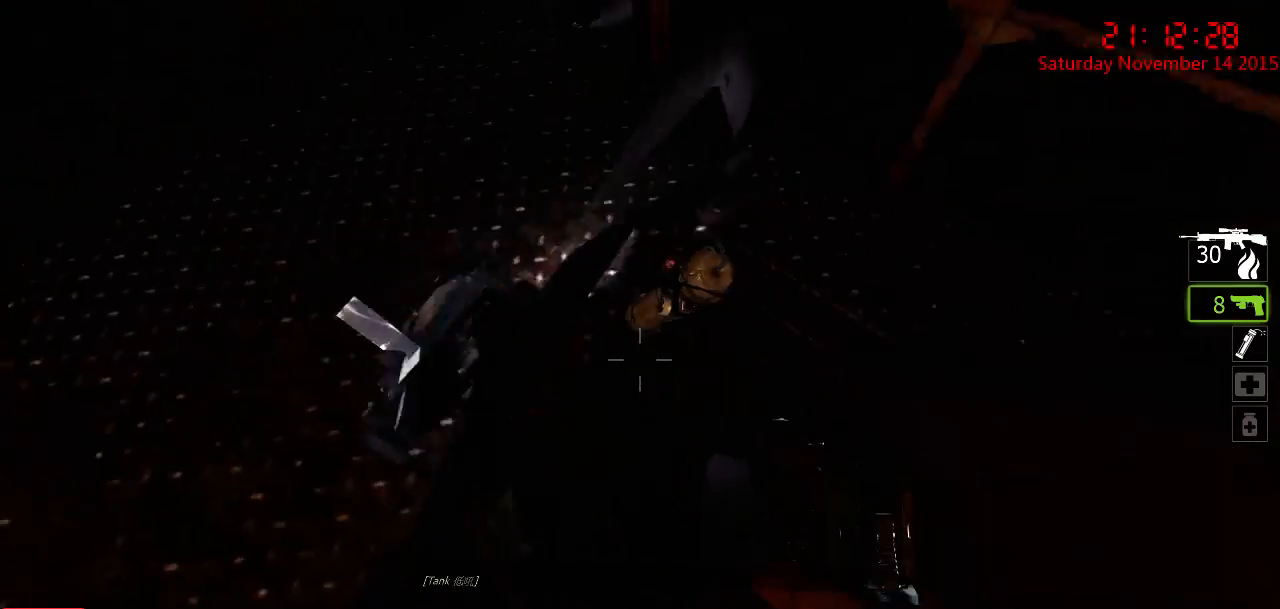
{"keys": ["ctrl", "w"], "mouse": [], "events": []}
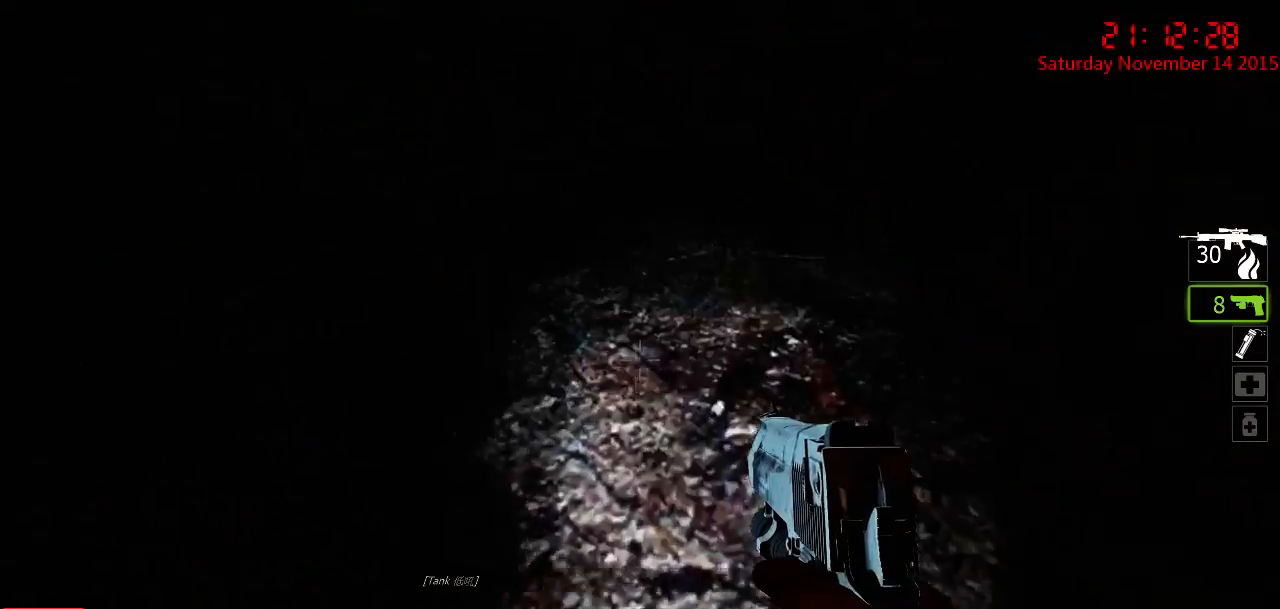
{"keys": ["a", "ctrl", "w"], "mouse": [], "events": [[333, "a", "down"]]}
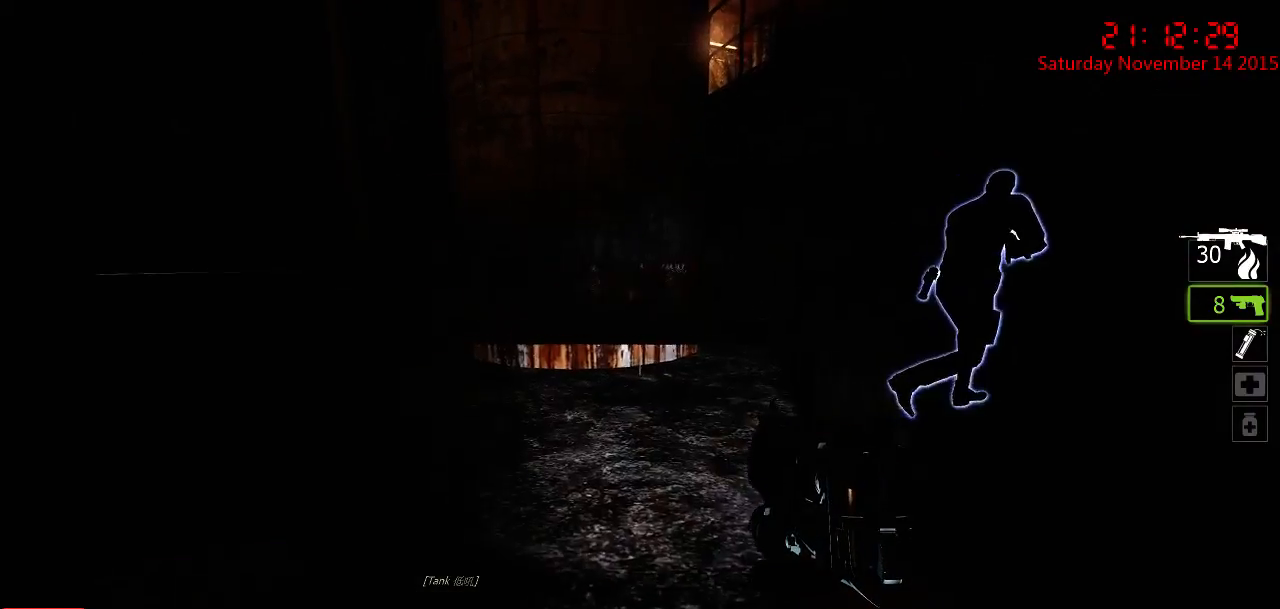
{"keys": ["ctrl", "w"], "mouse": [], "events": [[33, "a", "up"], [383, "a", "down"], [483, "a", "up"]]}
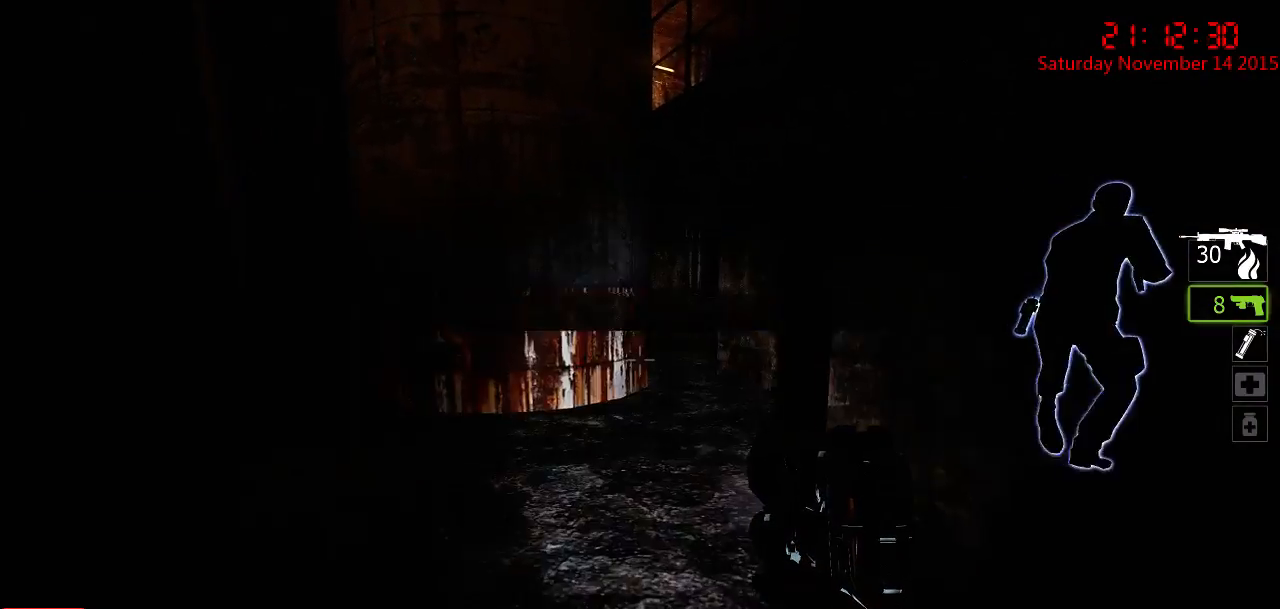
{"keys": ["ctrl", "d", "w"], "mouse": [], "events": [[367, "d", "down"]]}
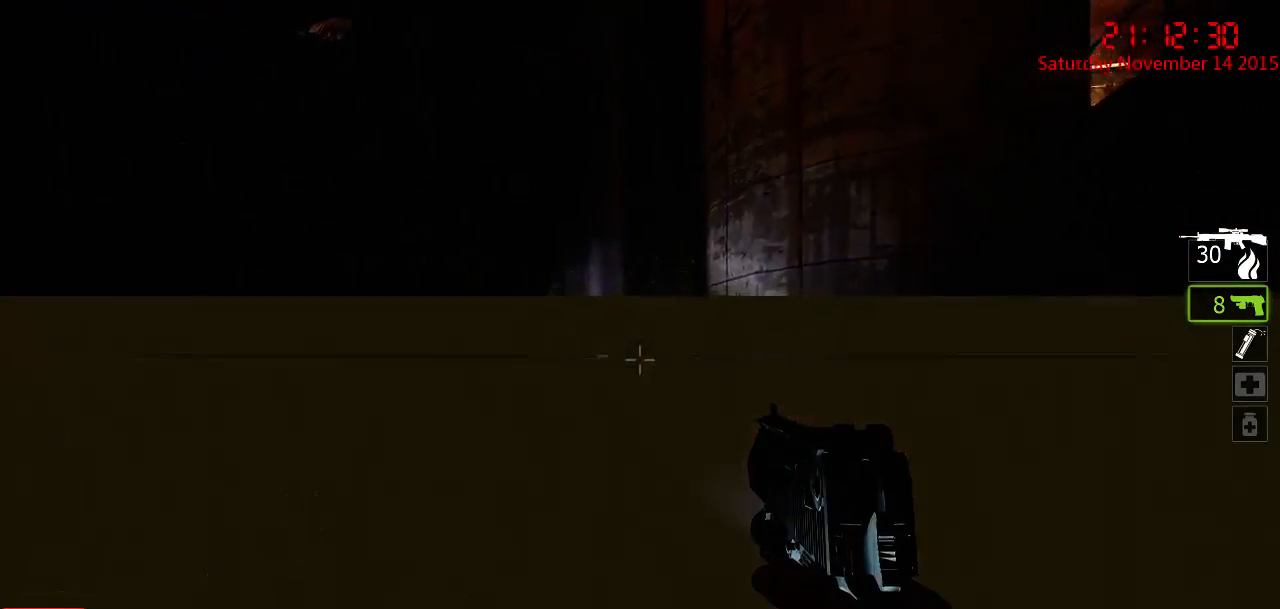
{"keys": ["a", "ctrl", "w"], "mouse": [], "events": [[300, "d", "up"], [383, "a", "down"]]}